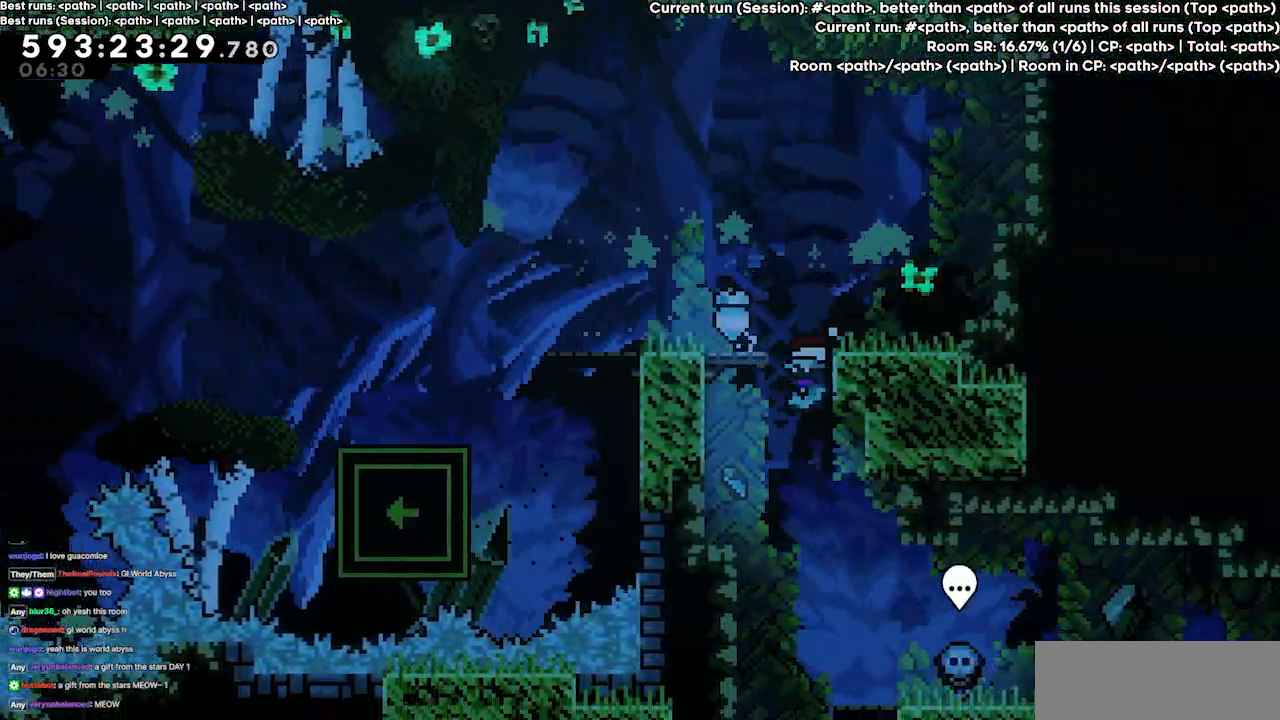
Gameplay with keyboard; each line is a JSON object with the keys held at the frame after it. "events" lists presses ("down") and releases ("up") of "dash", "demo", "demo2", "down", "grab", "jump", "jump2", "jump3", "jump4", "left", "right" and "up" between this image and that frame as [ms after this image, input, new state], when the widget could be followed in between. No other keys are recorded. Mouse input is not recorded. Key names are as the overlay labels them; some are game actions (e.g. jump) rather than physical keys.
{"keys": ["left"], "events": [[100, "left", "up"], [134, "down", "down"], [300, "left", "down"], [467, "down", "up"]]}
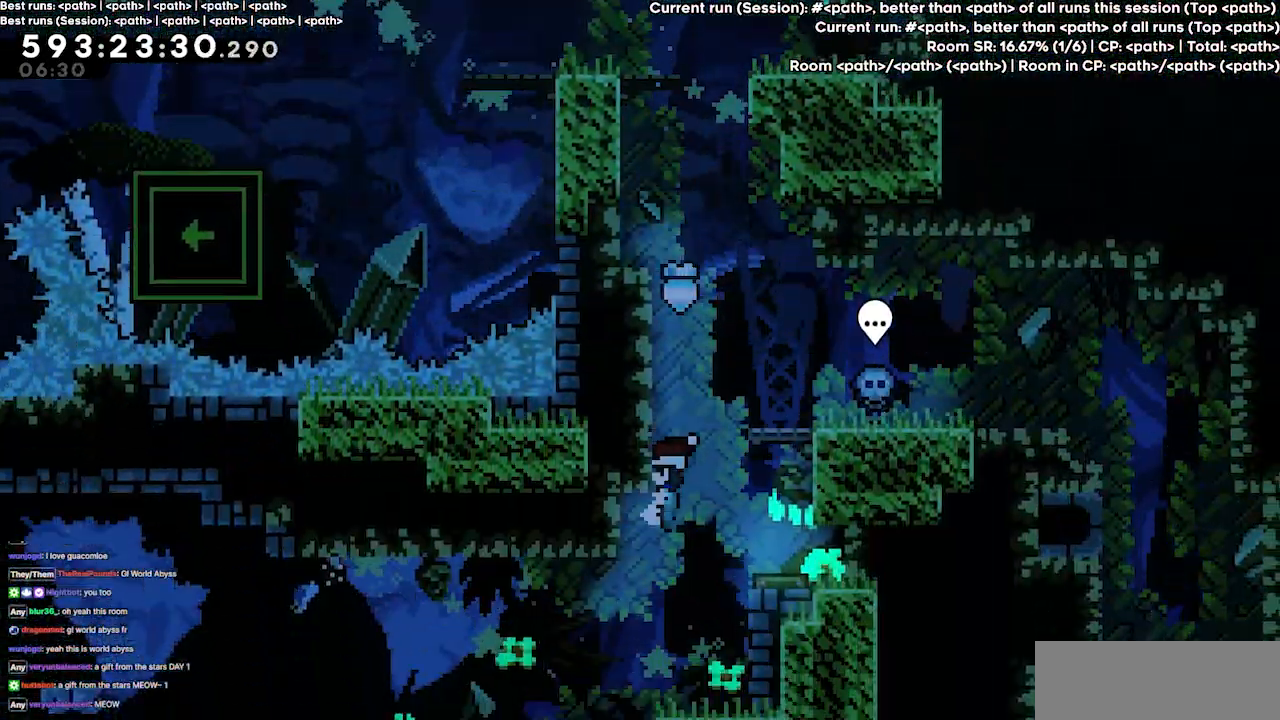
{"keys": ["left"], "events": []}
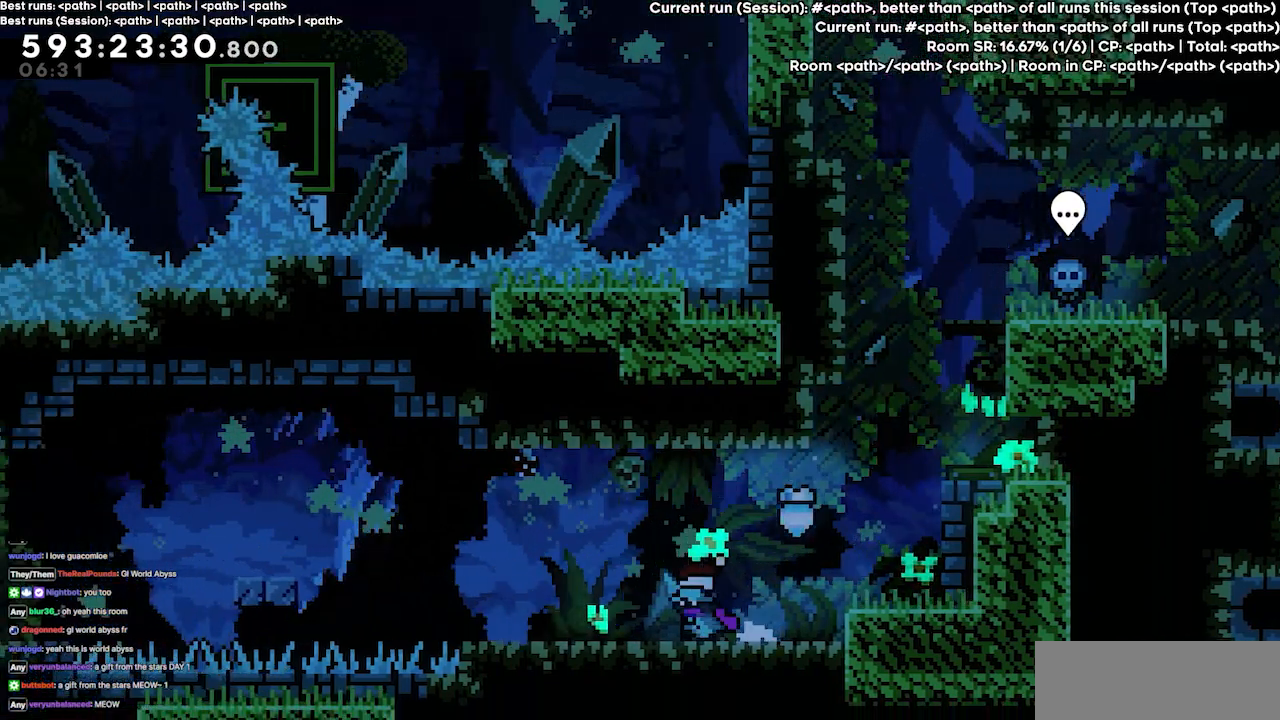
{"keys": ["jump3", "left"], "events": [[234, "dash", "down"], [367, "dash", "up"], [400, "jump3", "down"]]}
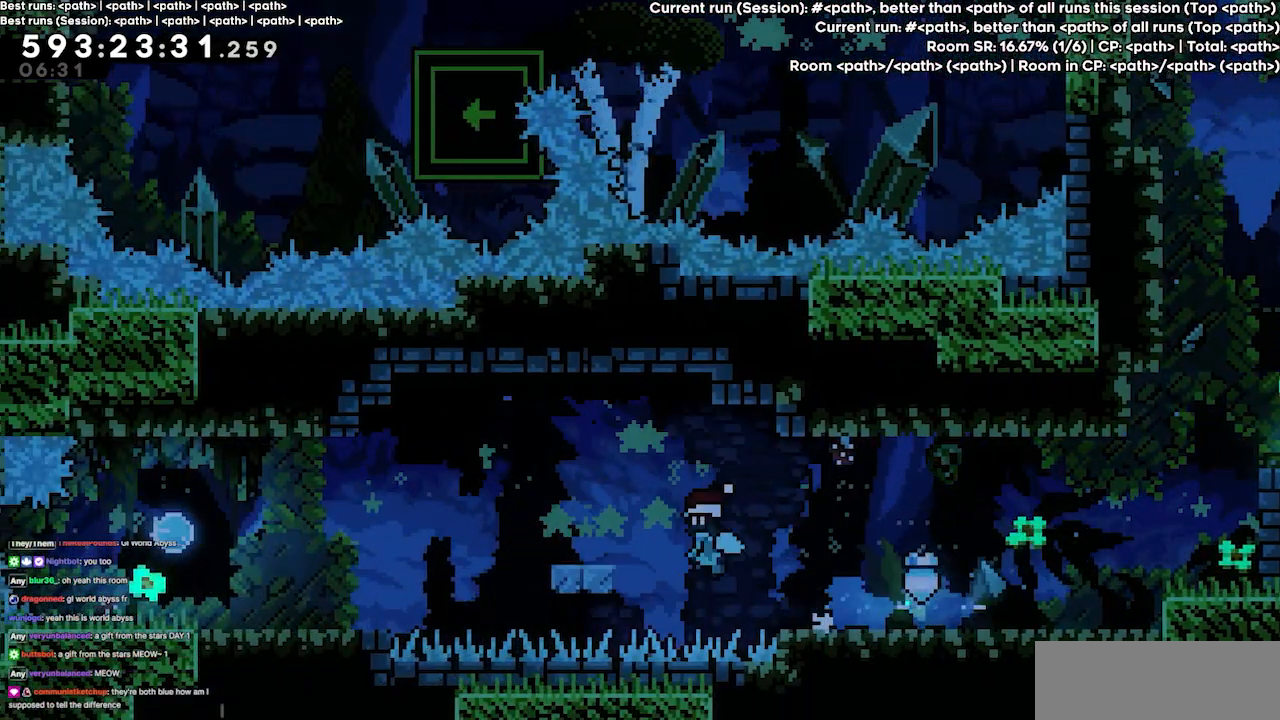
{"keys": ["left"], "events": [[234, "grab", "down"], [367, "jump3", "up"], [500, "grab", "up"]]}
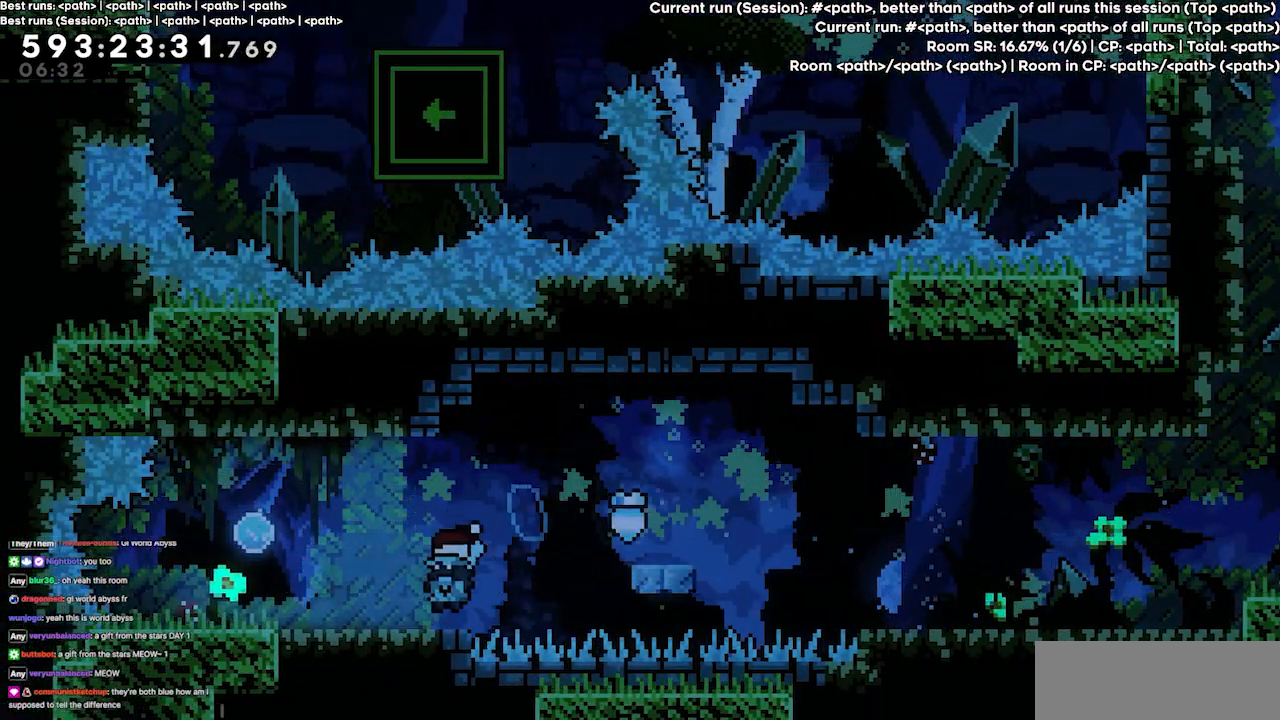
{"keys": ["right"], "events": [[67, "jump3", "down"], [167, "jump3", "up"], [500, "left", "up"], [500, "right", "down"]]}
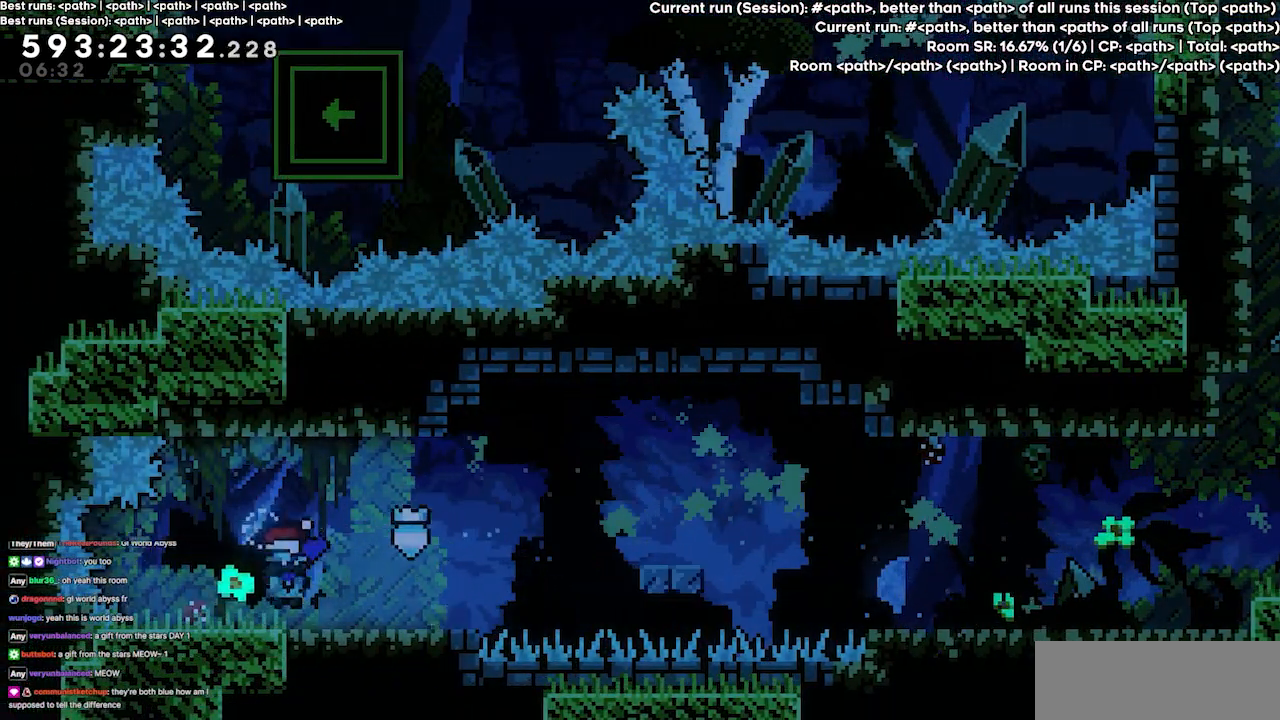
{"keys": [], "events": [[467, "right", "up"]]}
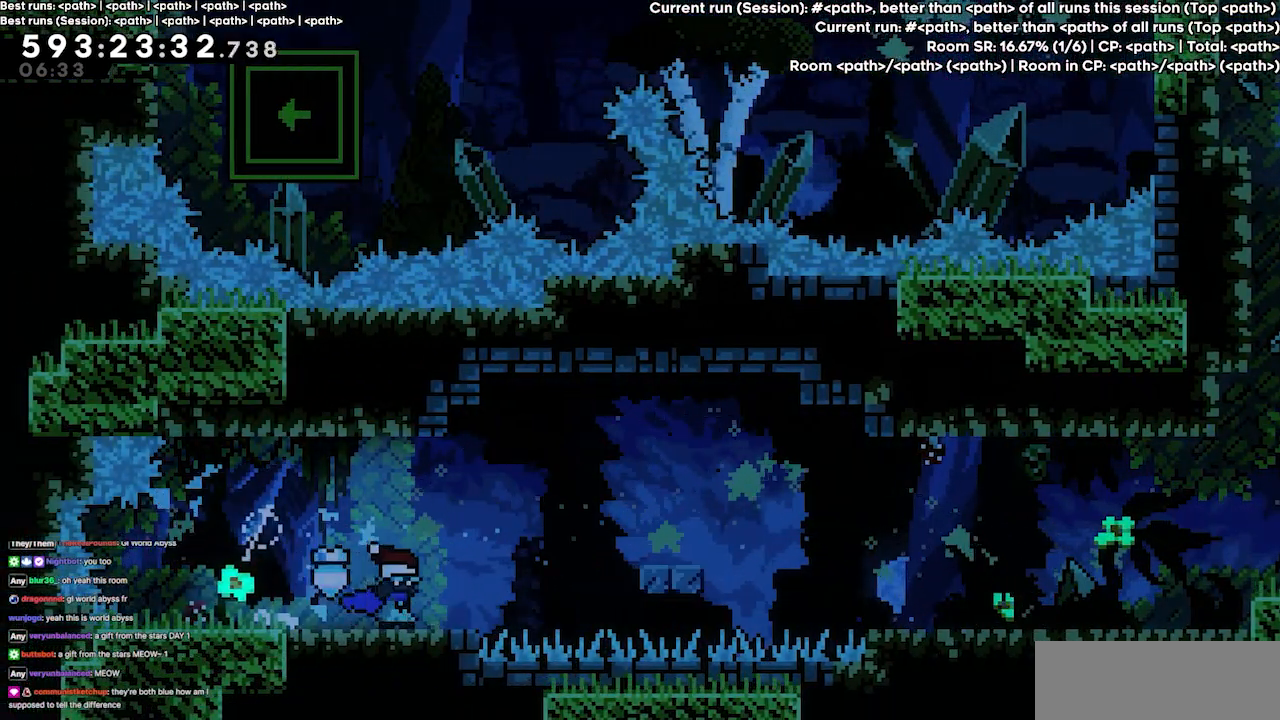
{"keys": ["jump3", "right"], "events": [[234, "right", "down"], [434, "jump3", "down"]]}
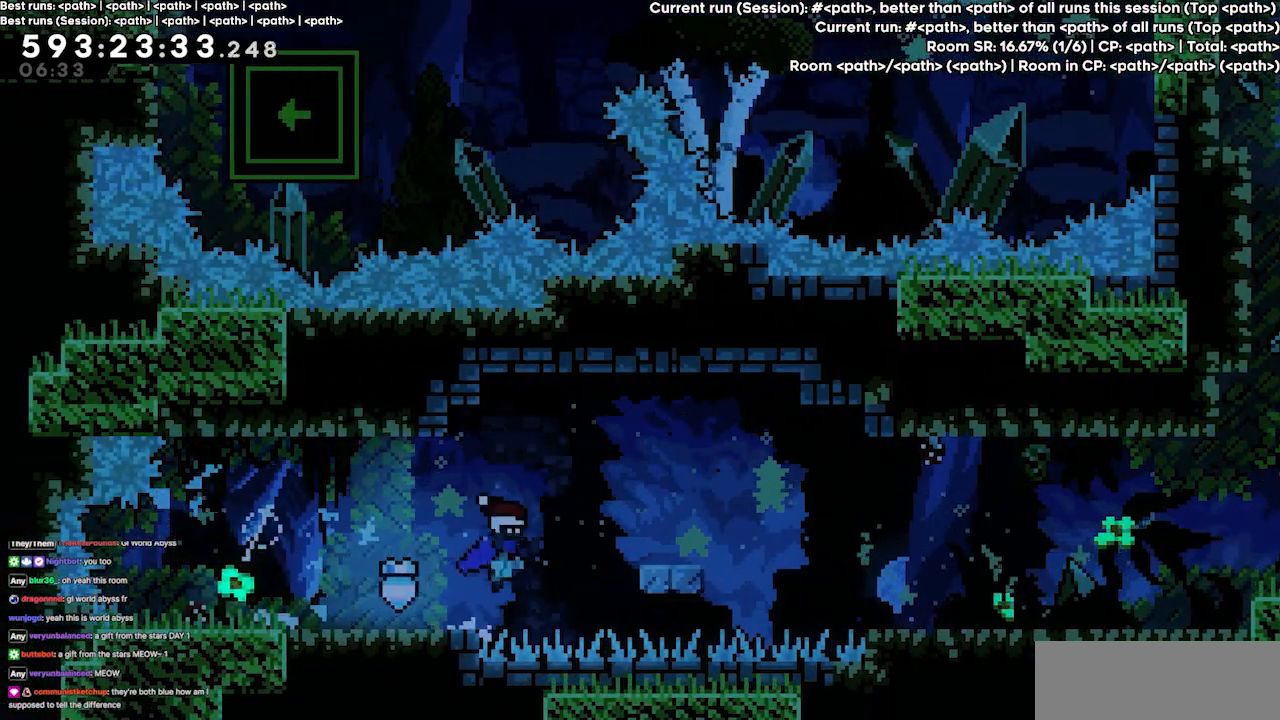
{"keys": ["grab", "jump3", "right"], "events": [[200, "grab", "down"], [400, "jump3", "up"], [500, "jump3", "down"]]}
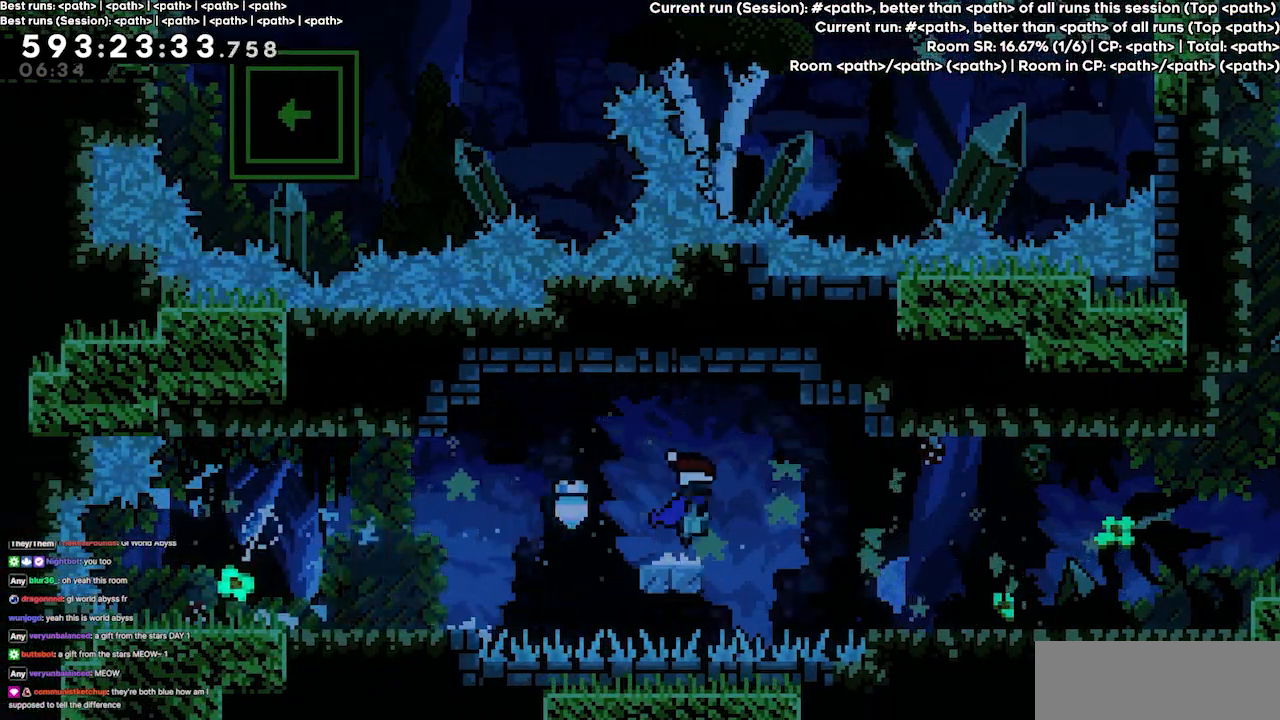
{"keys": ["right"], "events": [[34, "grab", "up"], [367, "jump3", "up"]]}
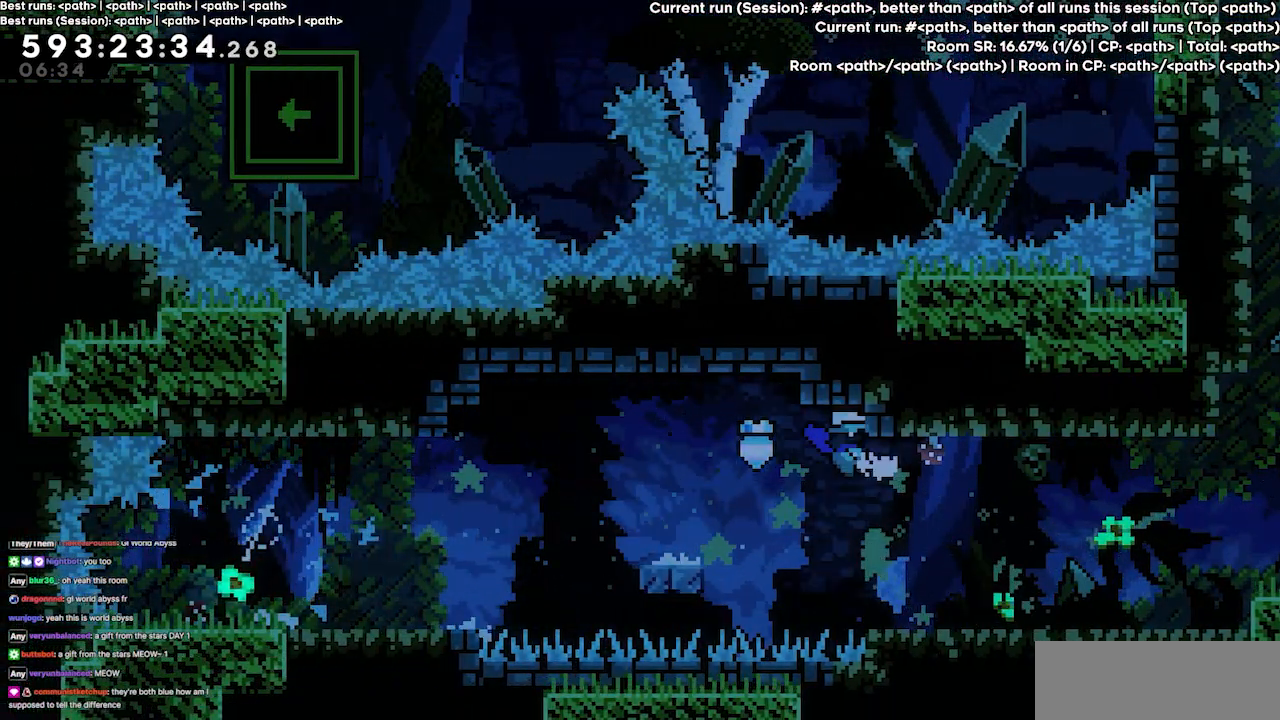
{"keys": ["right"], "events": []}
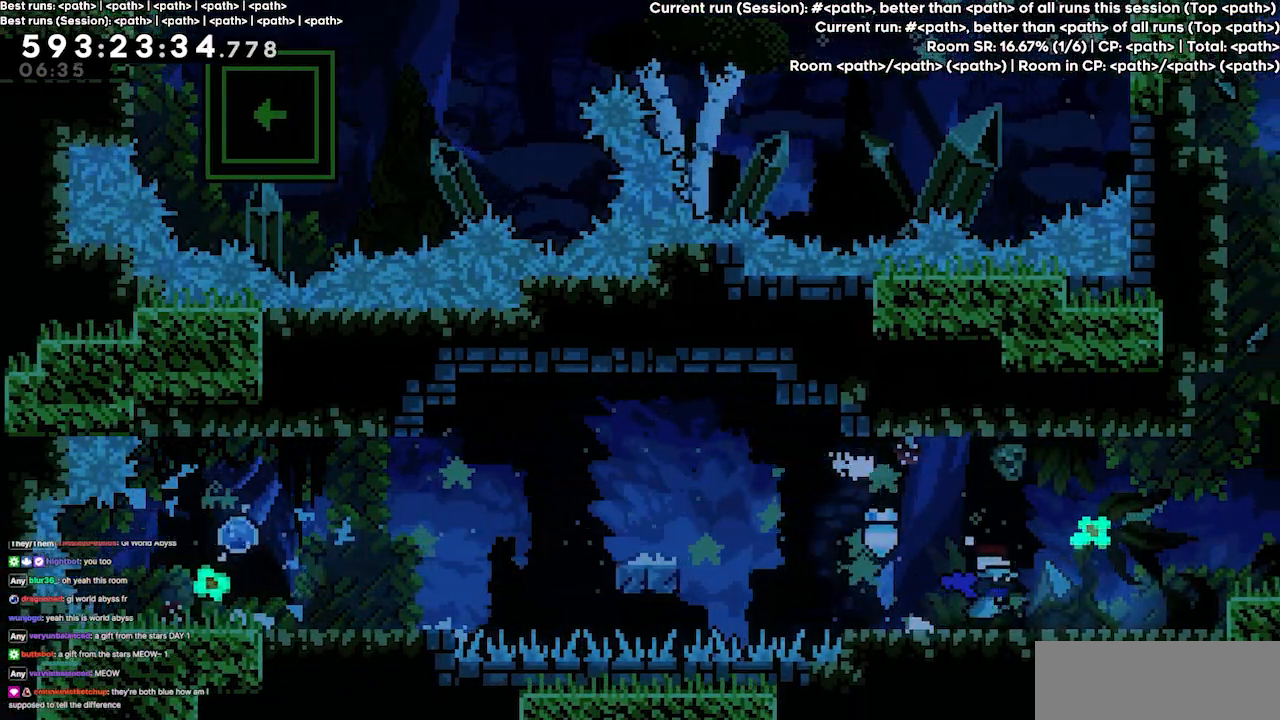
{"keys": ["right"], "events": [[167, "jump3", "down"], [500, "jump3", "up"]]}